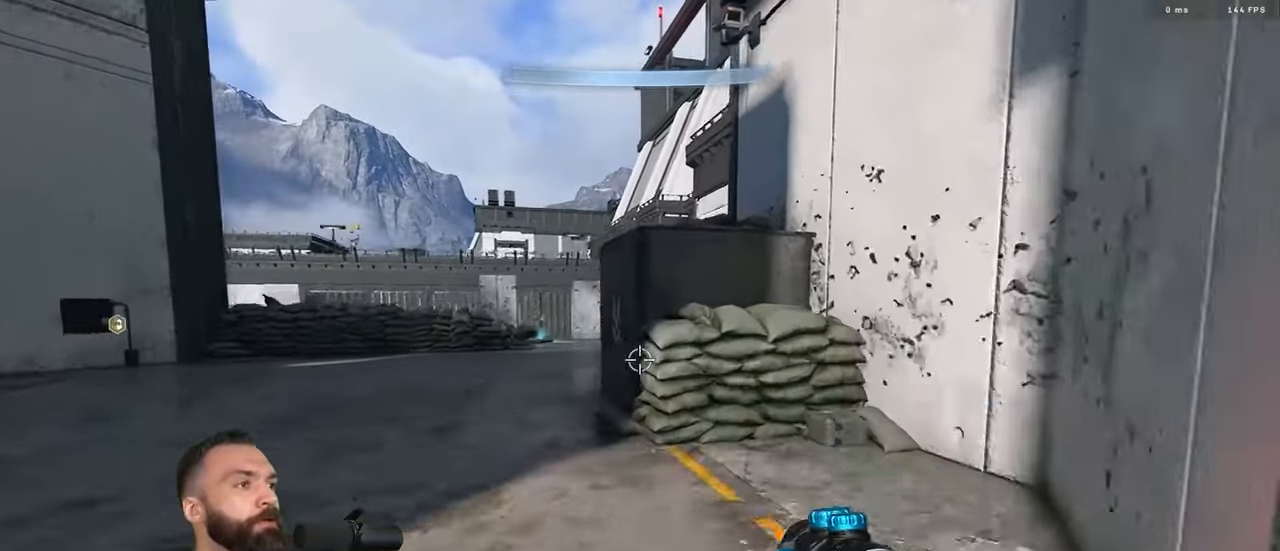
Gameplay with a controller (Xbox layout); each line is a JSON object with the inputs held at the frame after it. "events" lists button and stick changes between this image and that frame as [ms after this image, input, new state], when the widget could be followed in between.
{"buttons": ["L3"], "left_stick": "up", "right_stick": "down-left", "events": [[167, "Y", "down"], [217, "L1", "down"], [234, "Y", "up"], [284, "L1", "up"], [284, "Y", "down"], [367, "right_stick", "down-left"], [384, "Y", "up"], [400, "L3", "down"]]}
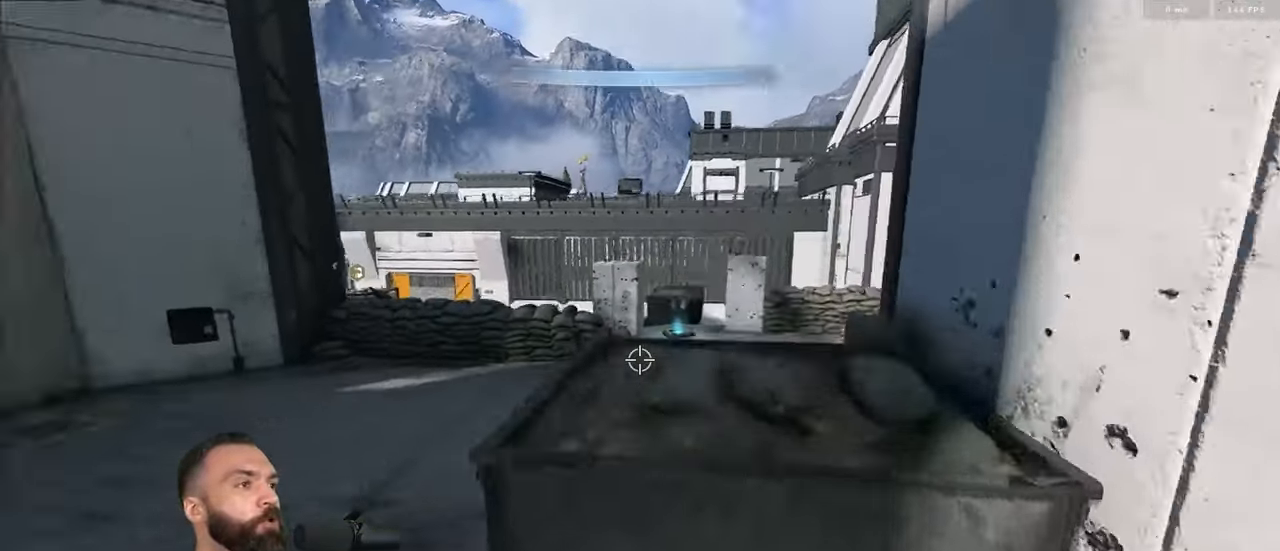
{"buttons": [], "left_stick": "down-right", "right_stick": "center", "events": [[117, "right_stick", "left"], [150, "L3", "up"], [184, "left_stick", "right"], [284, "left_stick", "down-right"], [434, "right_stick", "center"]]}
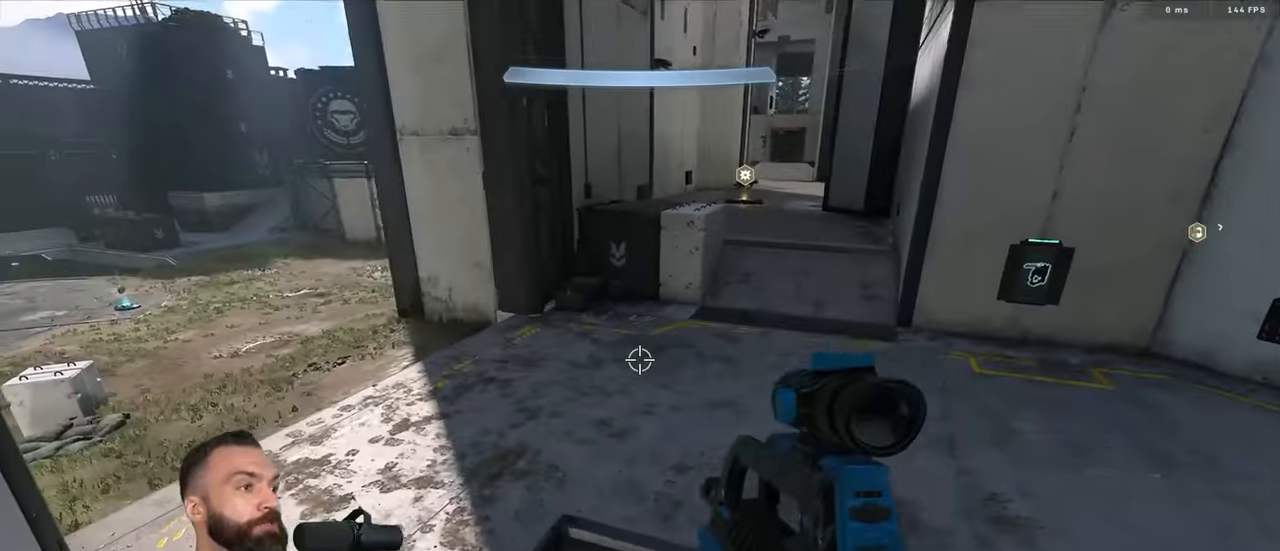
{"buttons": [], "left_stick": "center", "right_stick": "up", "events": [[17, "left_stick", "center"], [67, "right_stick", "right"], [250, "right_stick", "up-right"], [367, "left_stick", "down"], [384, "right_stick", "up"], [467, "left_stick", "center"]]}
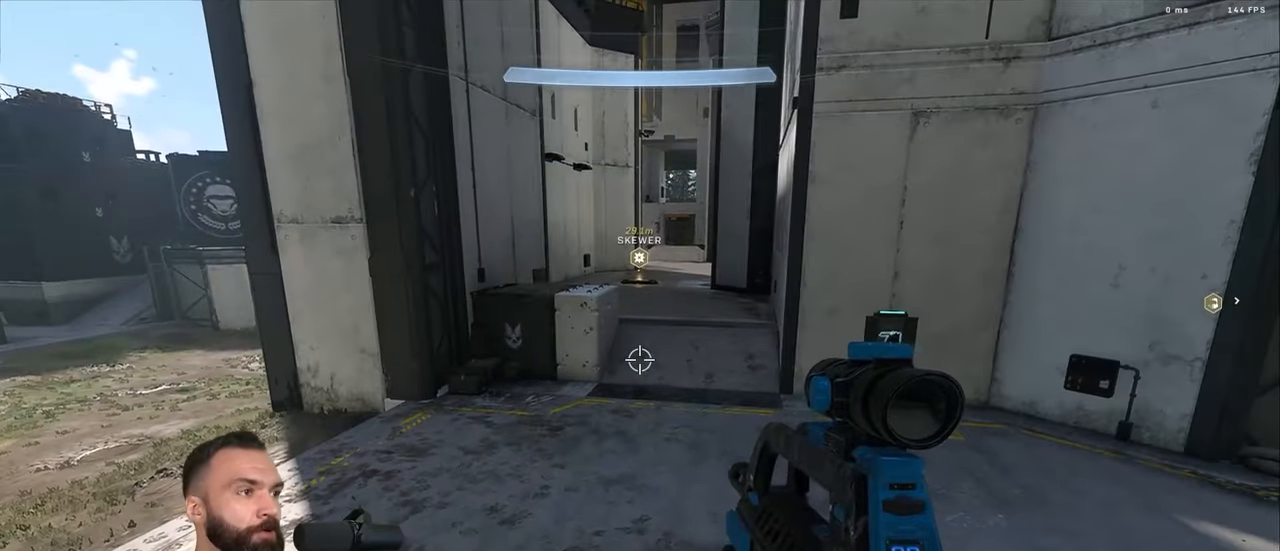
{"buttons": [], "left_stick": "up", "right_stick": "up", "events": [[50, "left_stick", "up"], [100, "A", "down"], [134, "right_stick", "center"], [167, "A", "up"], [267, "right_stick", "up"]]}
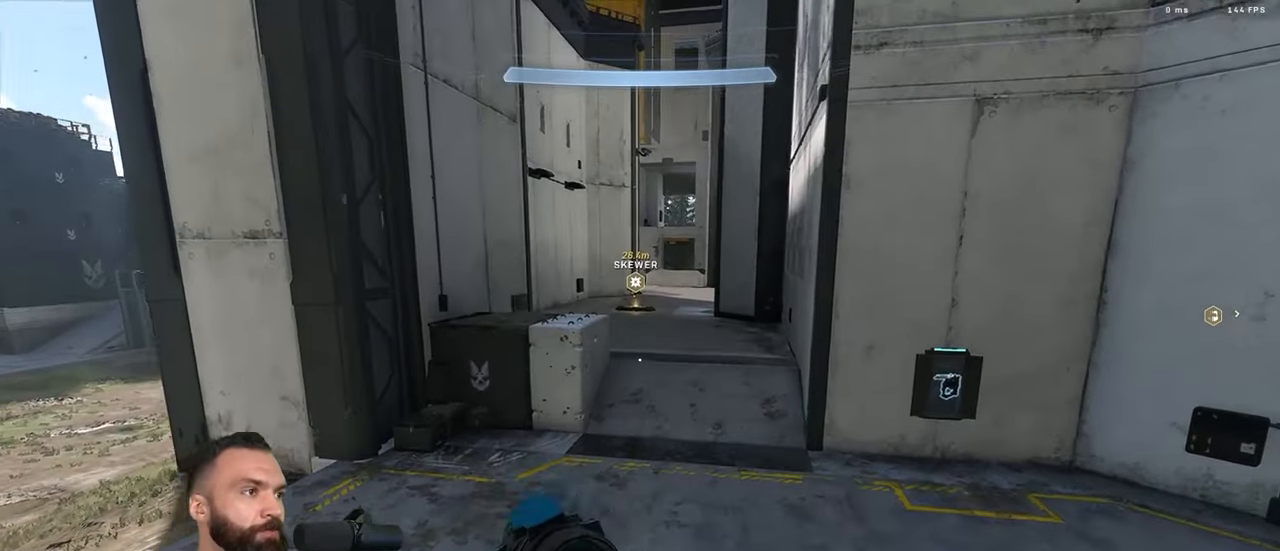
{"buttons": [], "left_stick": "up", "right_stick": "center", "events": [[100, "right_stick", "center"], [167, "right_stick", "up"], [184, "L3", "down"], [267, "L3", "up"], [400, "right_stick", "center"]]}
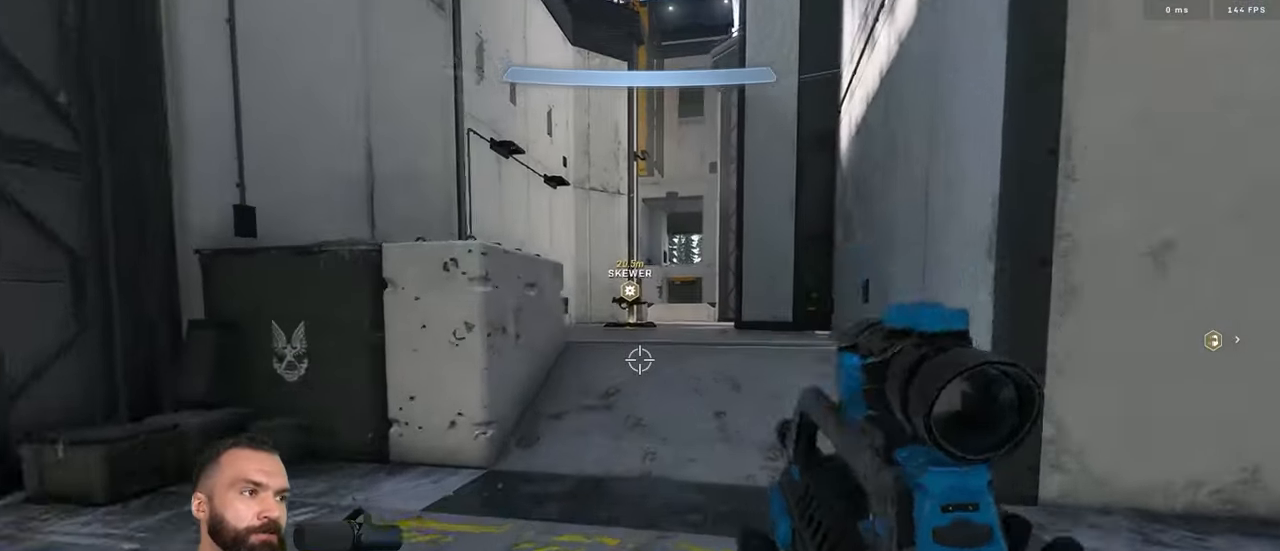
{"buttons": [], "left_stick": "up", "right_stick": "center", "events": [[67, "Y", "down"], [100, "Y", "up"], [117, "L1", "down"], [150, "Y", "down"], [167, "right_stick", "left"], [217, "L1", "up"], [217, "Y", "up"], [284, "right_stick", "center"]]}
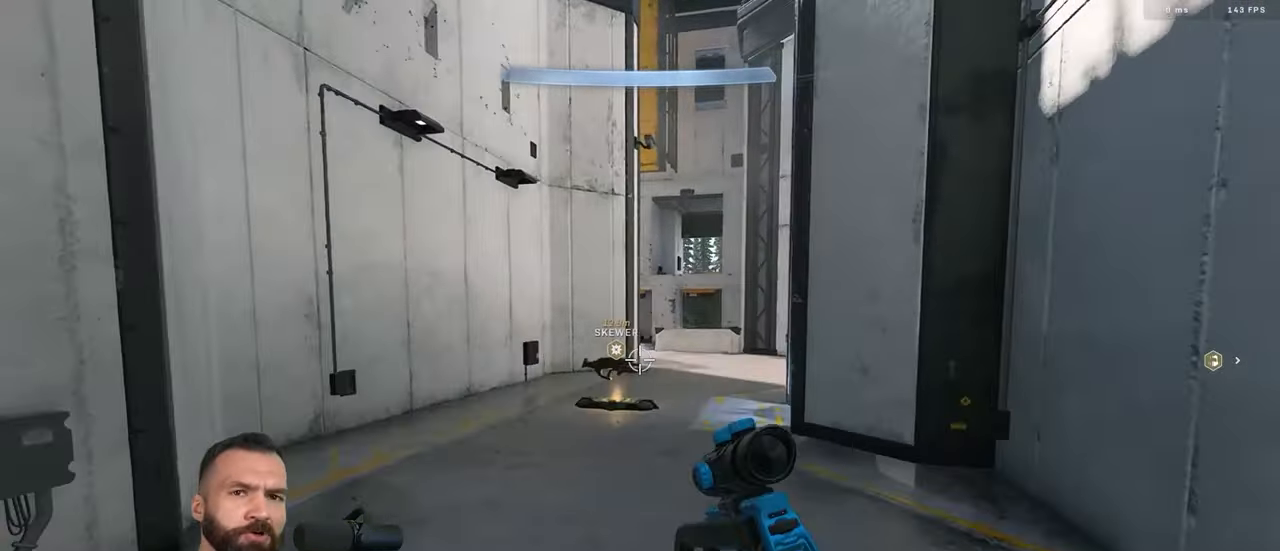
{"buttons": ["Y"], "left_stick": "center", "right_stick": "center", "events": [[100, "left_stick", "center"], [450, "Y", "down"]]}
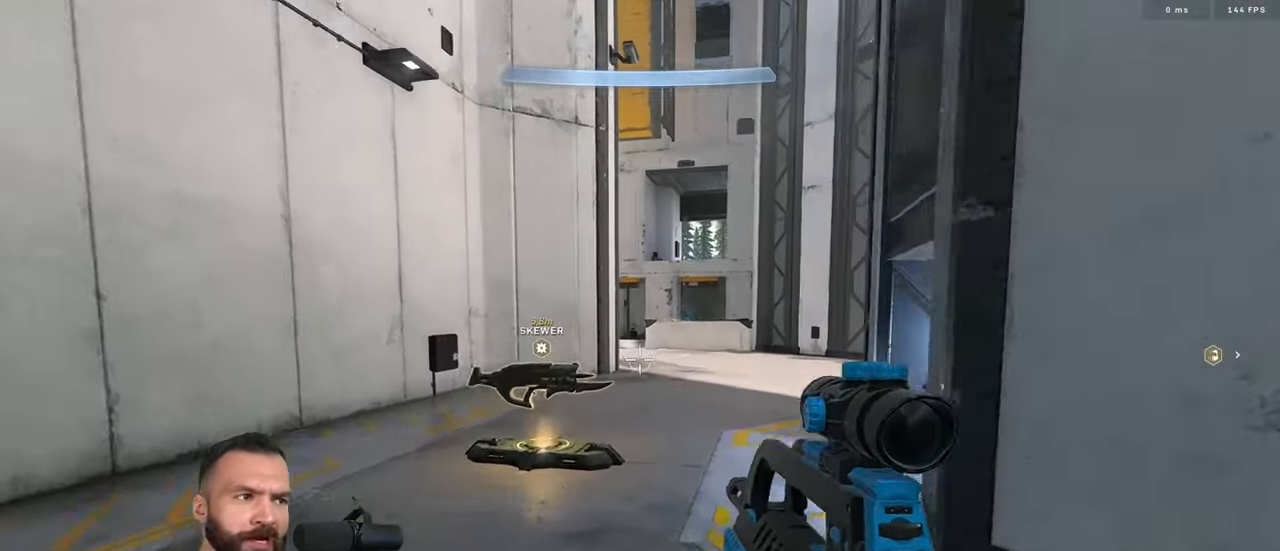
{"buttons": ["Y"], "left_stick": "up-left", "right_stick": "left", "events": [[17, "Y", "up"], [84, "Y", "down"], [150, "Y", "up"], [167, "right_stick", "left"], [250, "left_stick", "down"], [334, "Y", "down"], [400, "Y", "up"], [467, "Y", "down"], [500, "left_stick", "up-left"]]}
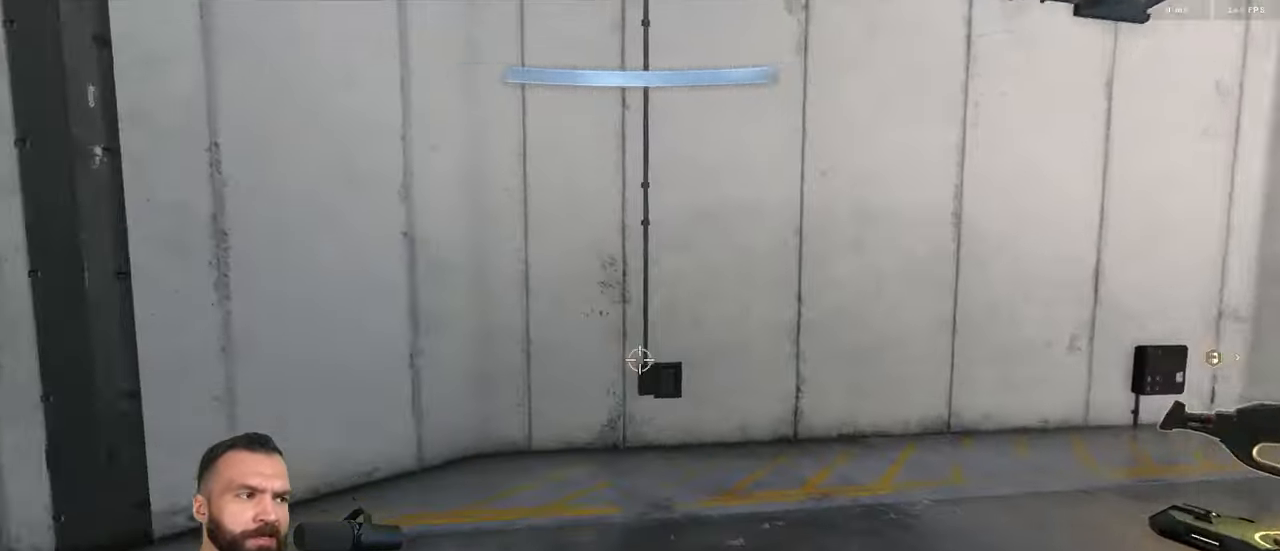
{"buttons": [], "left_stick": "up", "right_stick": "center", "events": [[50, "A", "down"], [50, "Y", "up"], [133, "A", "up"], [183, "Y", "down"], [200, "A", "down"], [250, "Y", "up"], [283, "A", "up"], [316, "Y", "down"], [333, "A", "down"], [383, "Y", "up"], [400, "right_stick", "center"], [416, "left_stick", "up"], [433, "A", "up"]]}
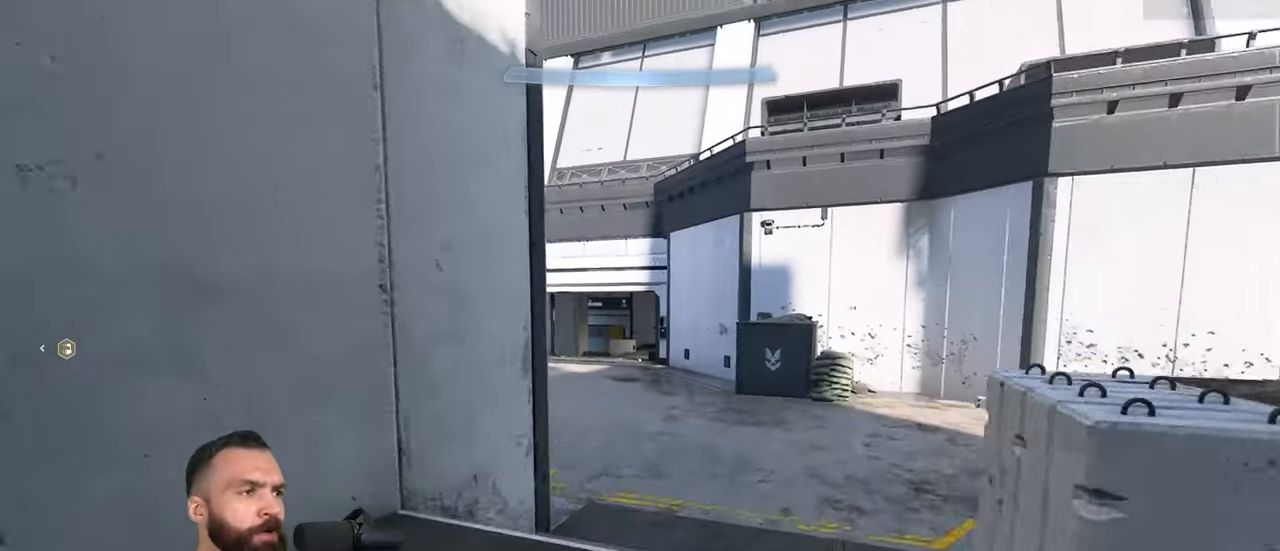
{"buttons": [], "left_stick": "up", "right_stick": "center", "events": [[183, "right_stick", "right"], [283, "right_stick", "center"]]}
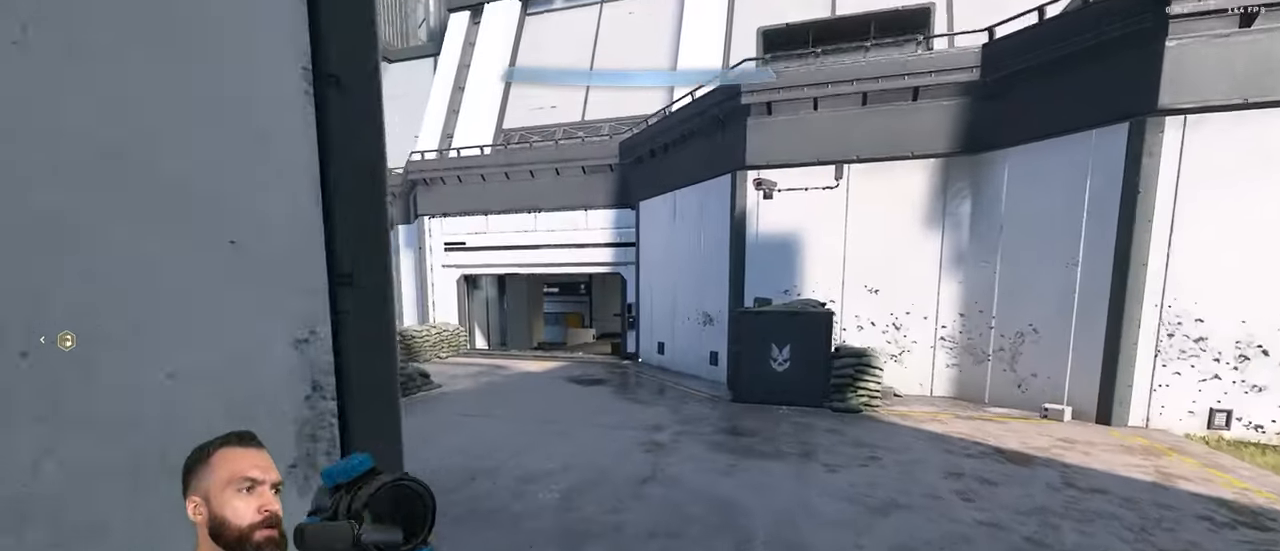
{"buttons": [], "left_stick": "up", "right_stick": "center", "events": [[350, "L3", "down"], [466, "L3", "up"]]}
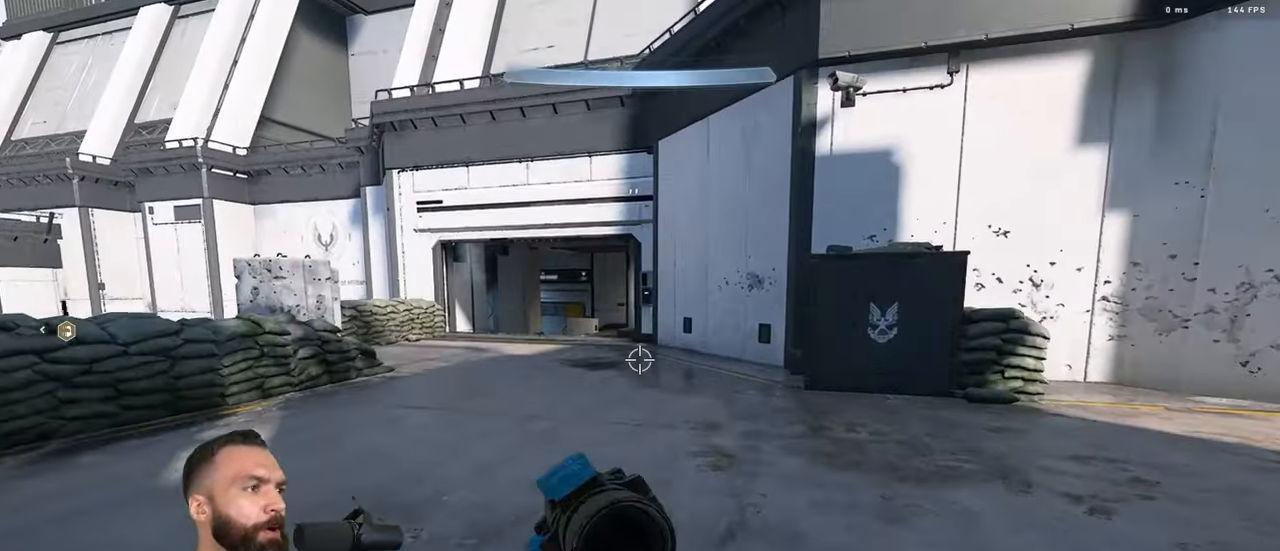
{"buttons": [], "left_stick": "up-left", "right_stick": "center", "events": [[33, "Y", "down"], [100, "Y", "up"], [100, "left_stick", "center"], [100, "right_stick", "right"], [150, "Y", "down"], [266, "Y", "up"], [433, "right_stick", "center"], [483, "left_stick", "up-left"]]}
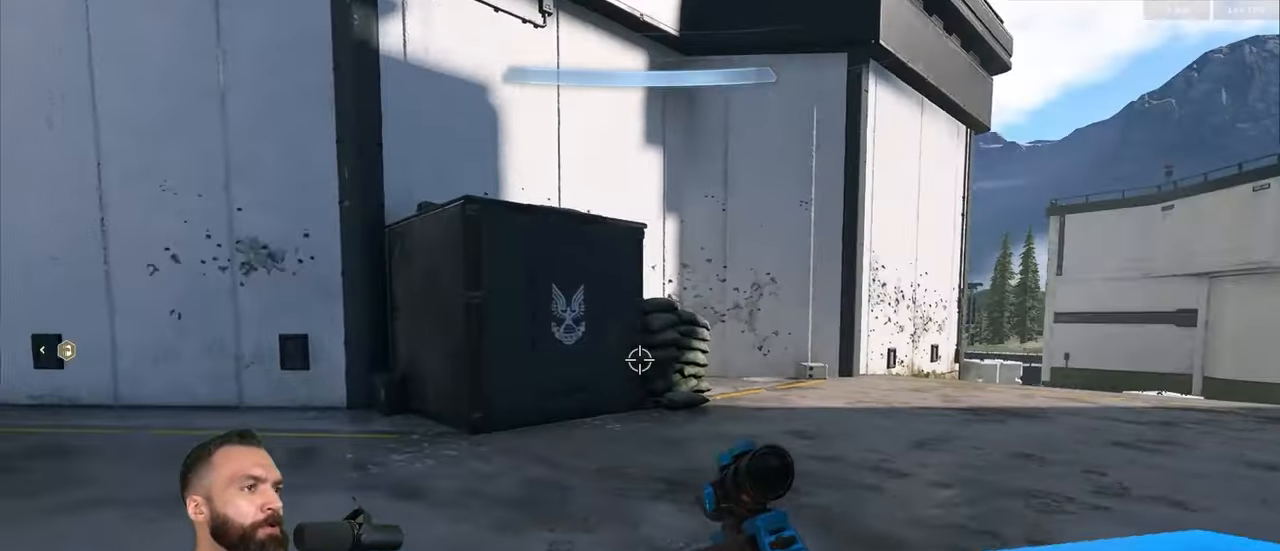
{"buttons": [], "left_stick": "up-left", "right_stick": "center", "events": []}
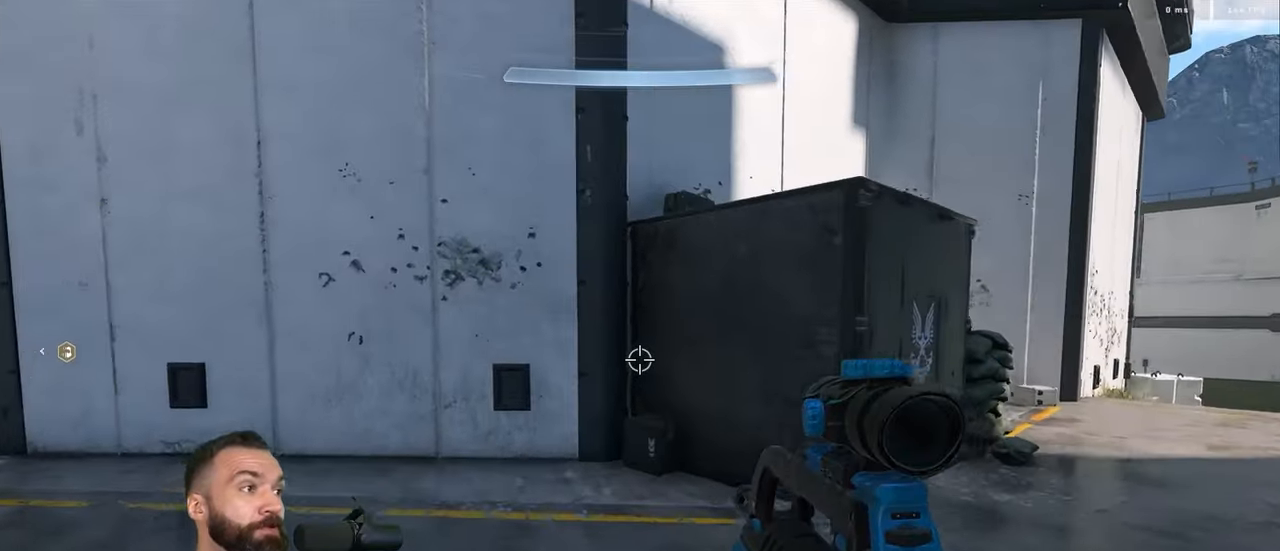
{"buttons": ["Y", "L1", "L3"], "left_stick": "up", "right_stick": "down", "events": [[33, "right_stick", "right"], [66, "L3", "down"], [316, "left_stick", "center"], [416, "right_stick", "down"], [466, "Y", "down"], [500, "L1", "down"], [500, "left_stick", "up"]]}
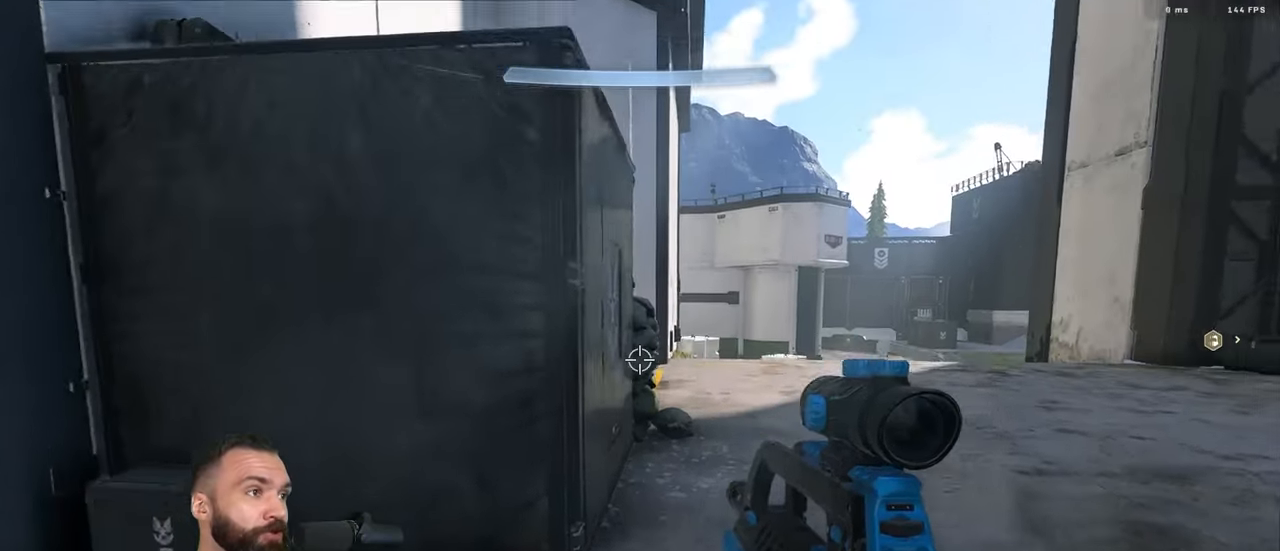
{"buttons": ["L3"], "left_stick": "up", "right_stick": "down-right", "events": [[16, "Y", "up"], [50, "L1", "up"], [83, "Y", "down"], [166, "Y", "up"], [200, "right_stick", "right"], [300, "right_stick", "down-right"]]}
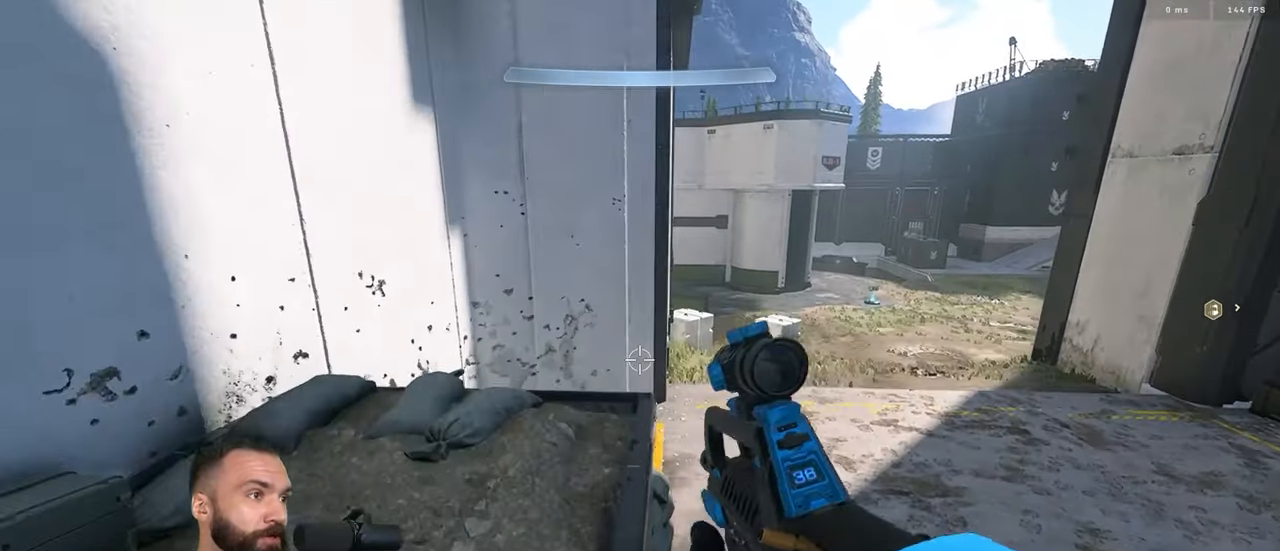
{"buttons": [], "left_stick": "up-right", "right_stick": "center", "events": [[100, "Y", "down"], [116, "L3", "up"], [183, "A", "down"], [200, "right_stick", "down"], [266, "A", "up"], [300, "Y", "up"], [316, "A", "down"], [333, "right_stick", "up-right"], [383, "A", "up"], [383, "left_stick", "up-right"], [450, "right_stick", "center"]]}
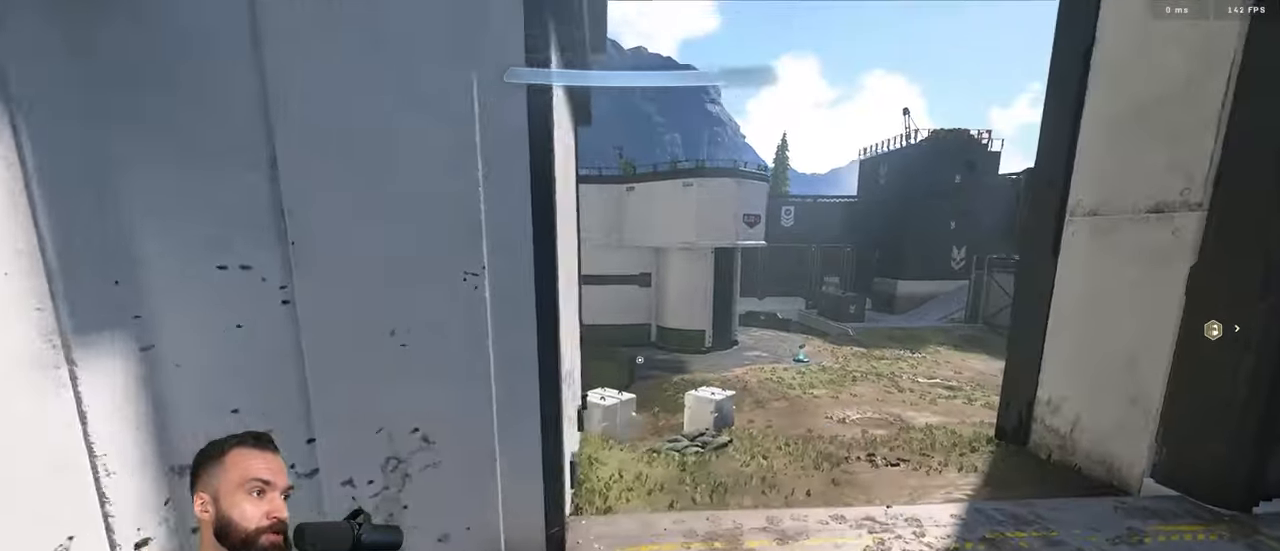
{"buttons": [], "left_stick": "up-left", "right_stick": "center", "events": [[16, "right_stick", "down-left"], [200, "L3", "down"], [233, "left_stick", "up-left"], [250, "right_stick", "up"], [333, "L3", "up"], [366, "right_stick", "center"]]}
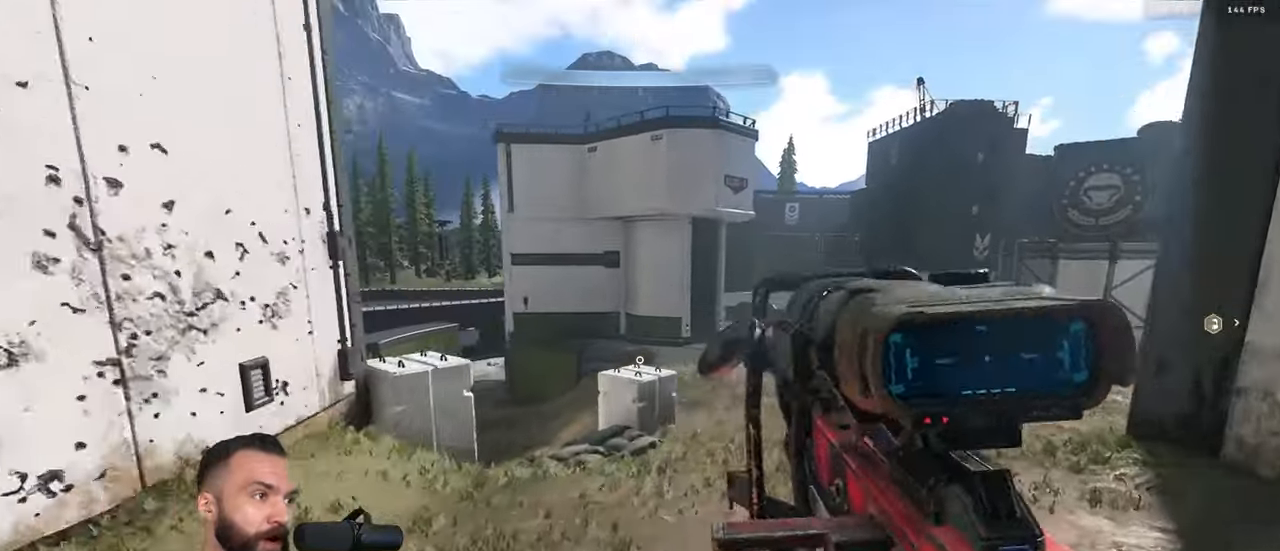
{"buttons": [], "left_stick": "up", "right_stick": "center", "events": [[116, "left_stick", "up"], [233, "L1", "down"], [333, "L1", "up"], [400, "Y", "down"], [466, "Y", "up"]]}
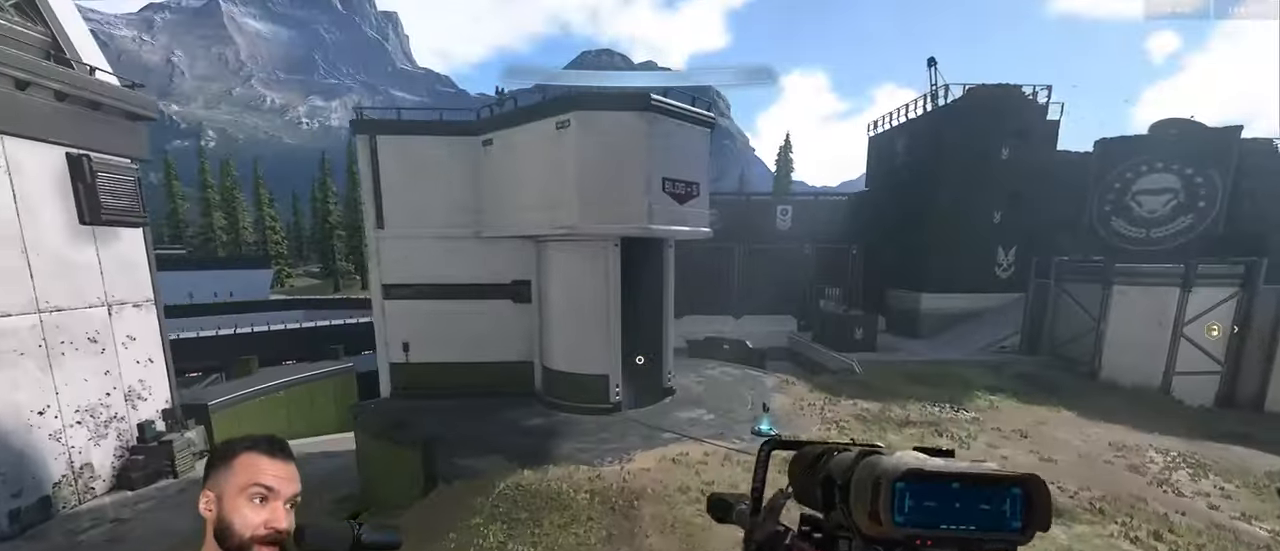
{"buttons": [], "left_stick": "up", "right_stick": "center", "events": []}
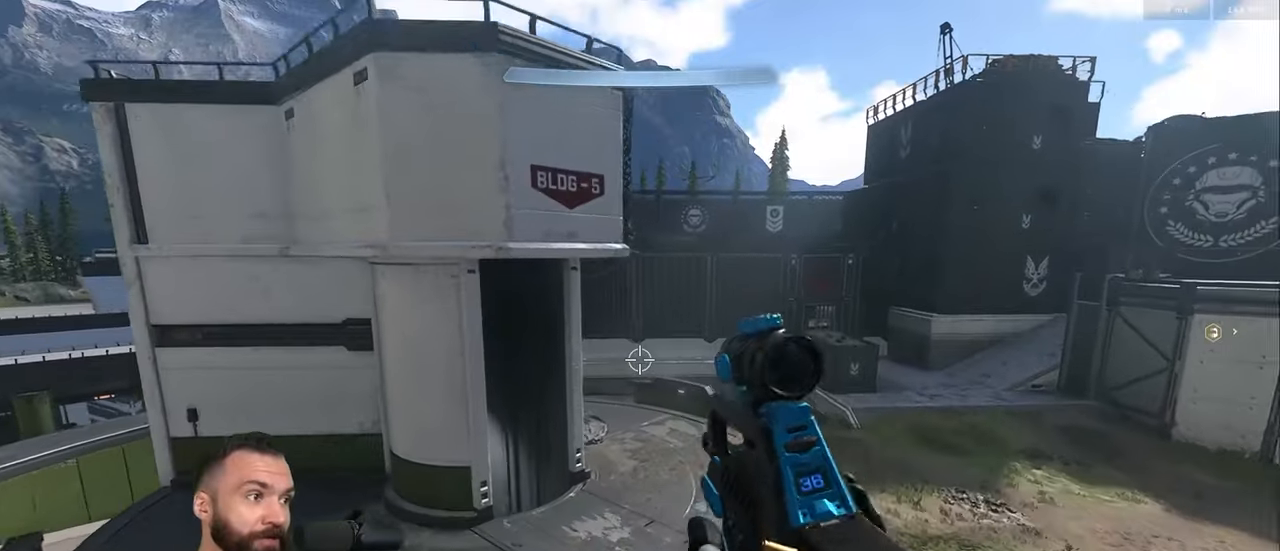
{"buttons": [], "left_stick": "up", "right_stick": "left", "events": [[300, "right_stick", "left"]]}
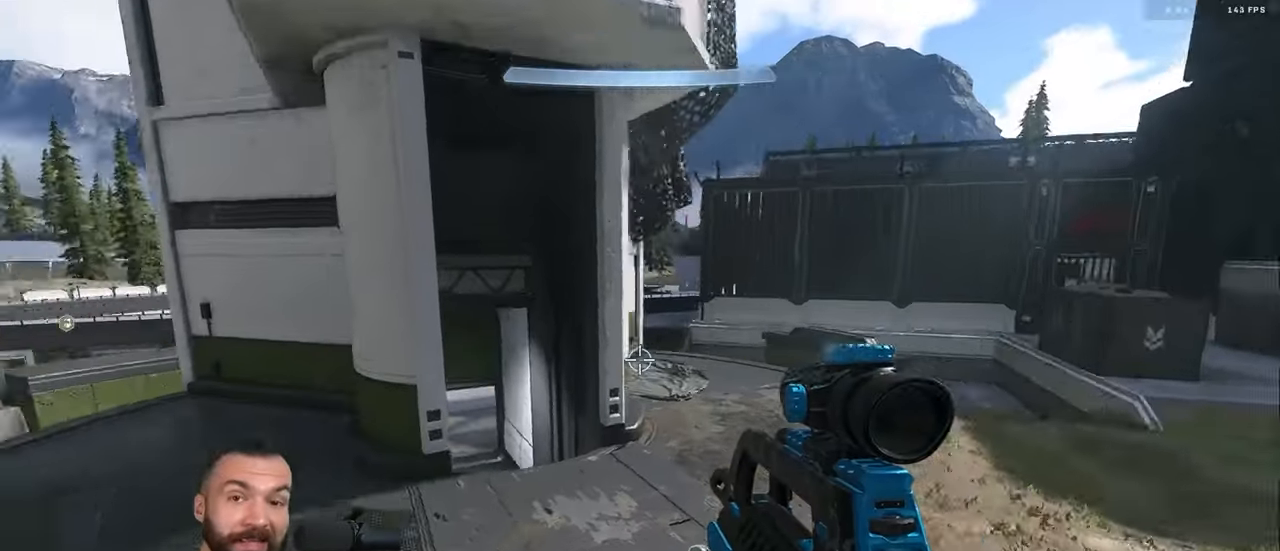
{"buttons": [], "left_stick": "center", "right_stick": "center", "events": [[250, "left_stick", "center"], [250, "right_stick", "center"]]}
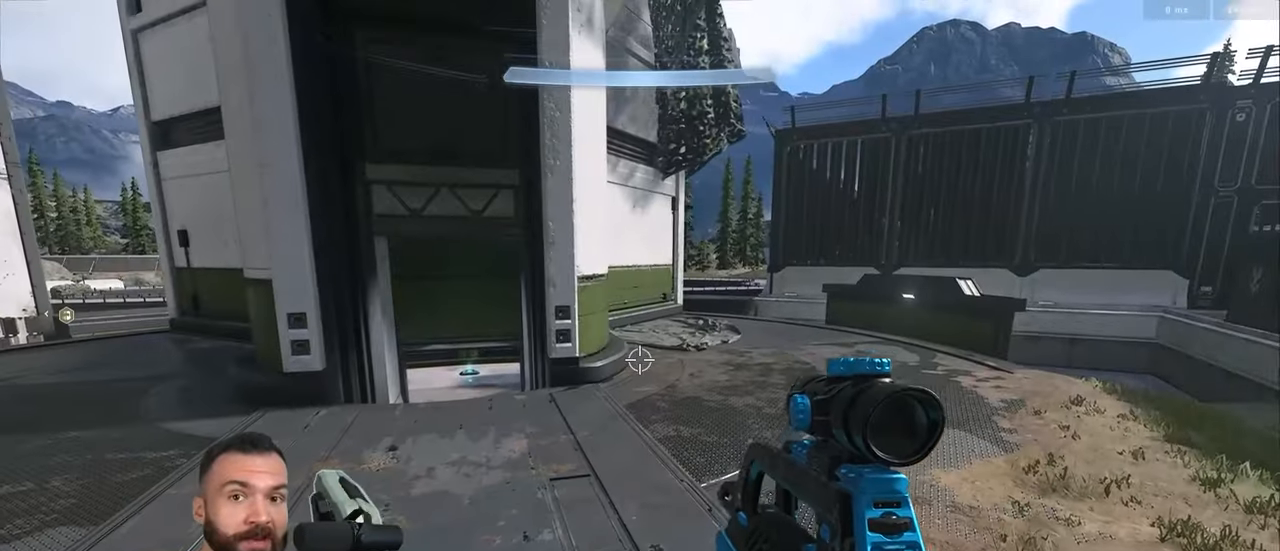
{"buttons": [], "left_stick": "center", "right_stick": "center", "events": []}
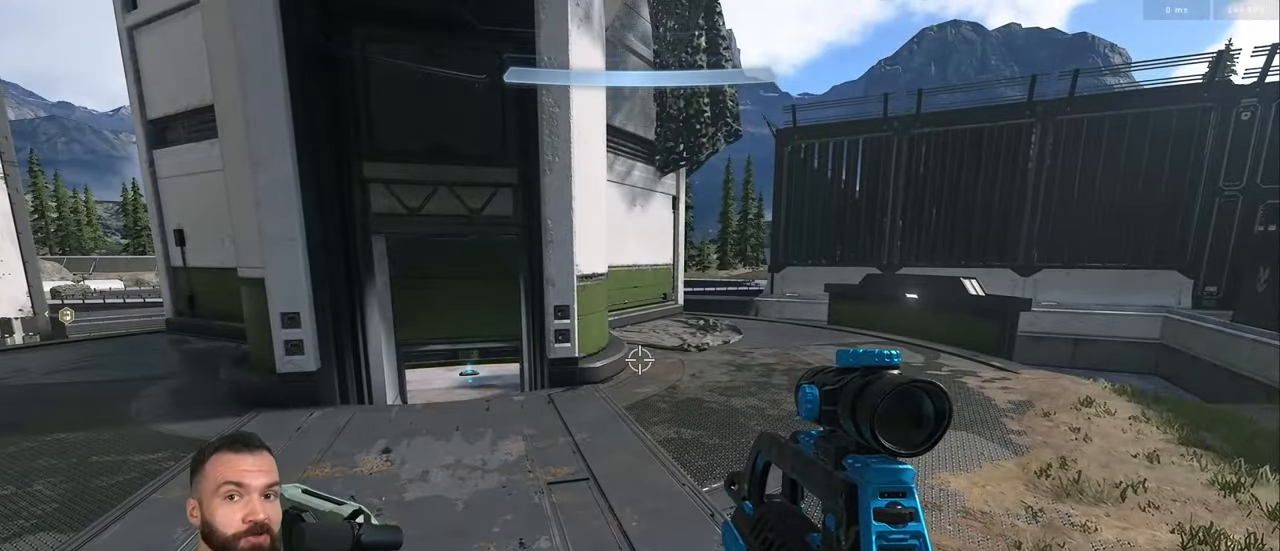
{"buttons": [], "left_stick": "center", "right_stick": "center", "events": []}
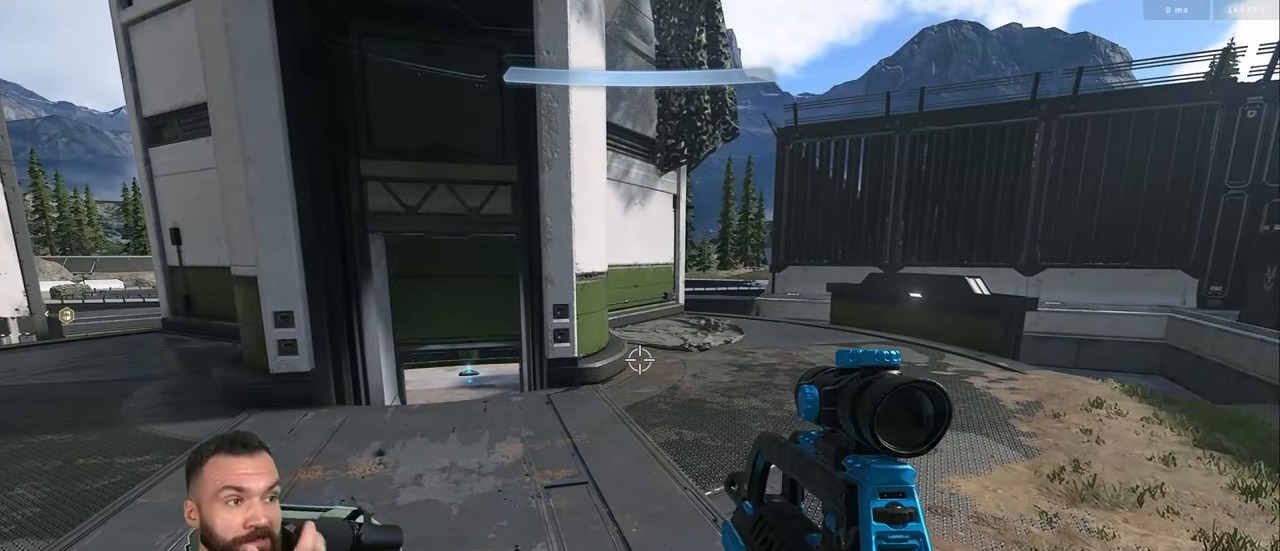
{"buttons": [], "left_stick": "up", "right_stick": "center", "events": [[150, "right_stick", "left"], [383, "left_stick", "up"], [383, "right_stick", "center"]]}
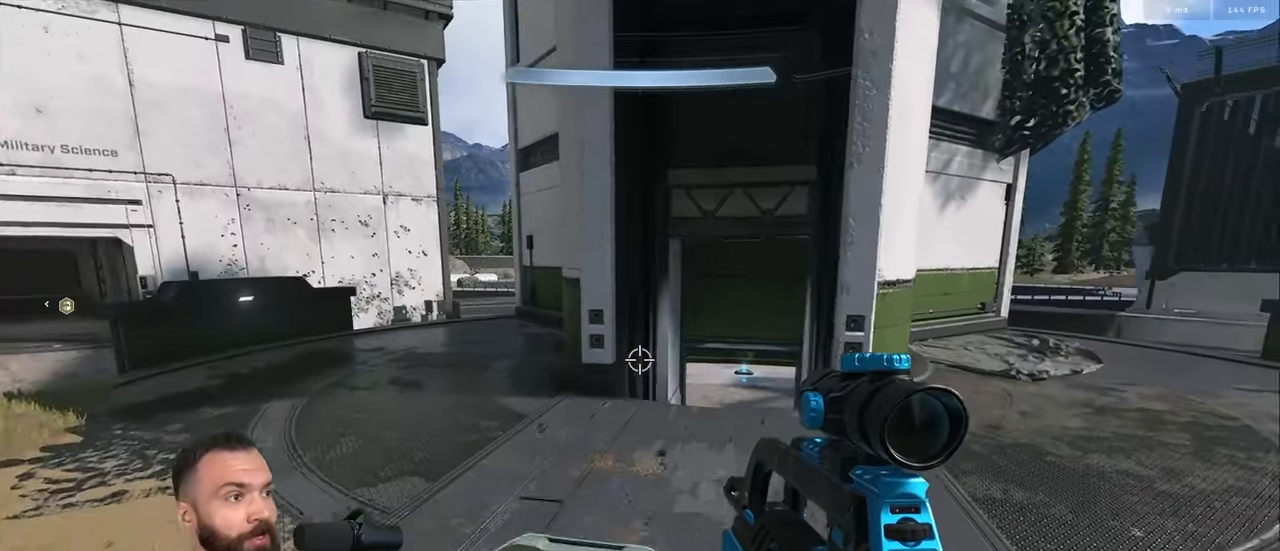
{"buttons": [], "left_stick": "center", "right_stick": "center", "events": [[150, "left_stick", "center"]]}
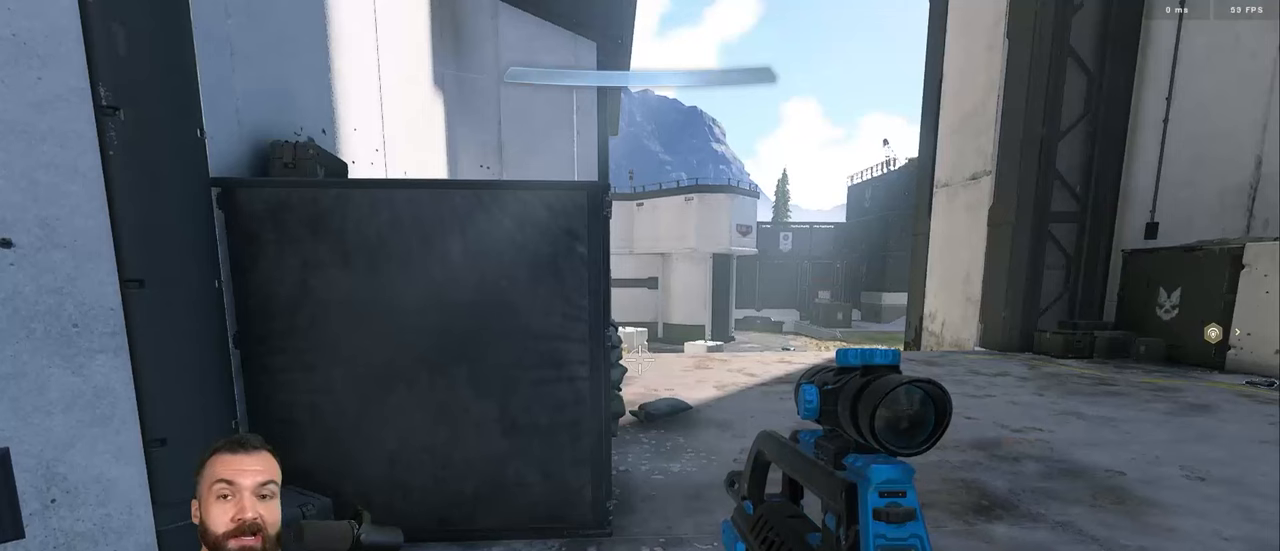
{"buttons": [], "left_stick": "center", "right_stick": "center", "events": []}
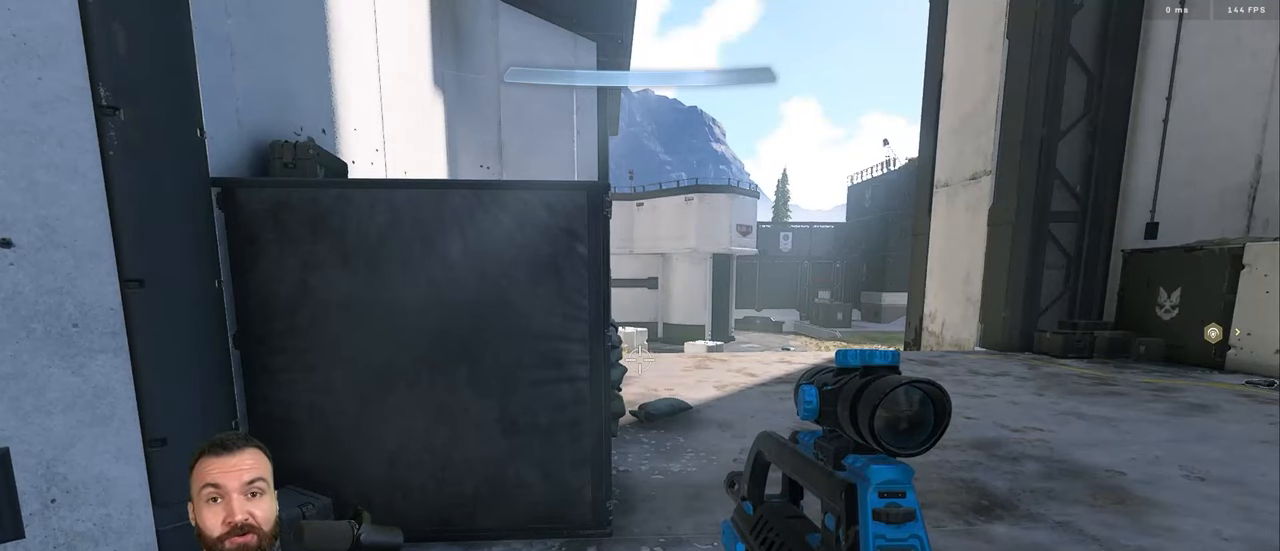
{"buttons": [], "left_stick": "center", "right_stick": "center", "events": []}
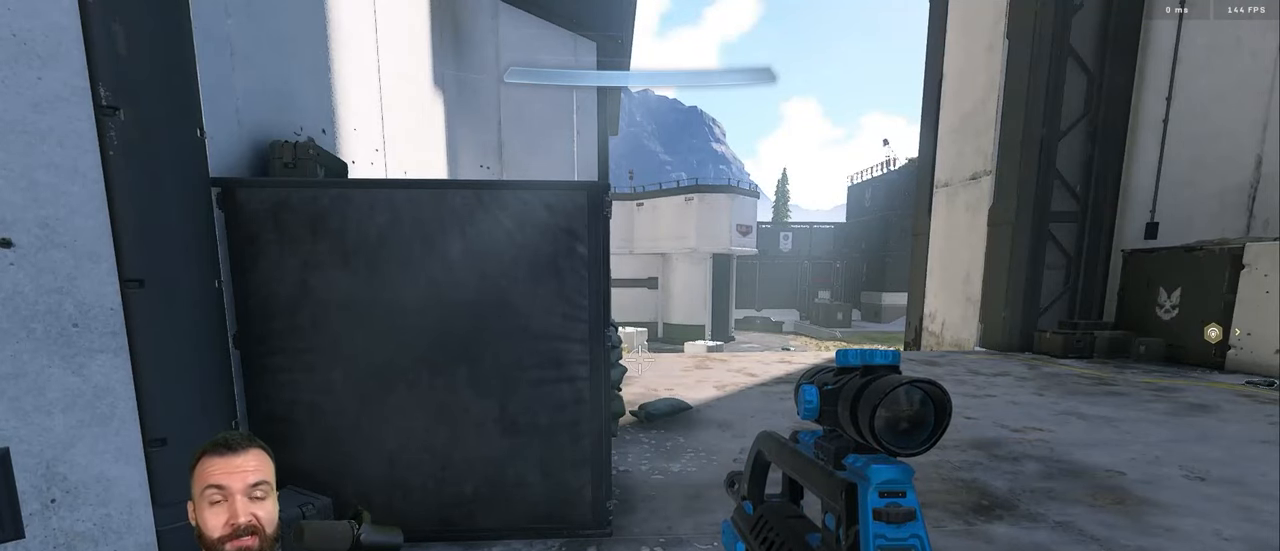
{"buttons": [], "left_stick": "center", "right_stick": "center", "events": []}
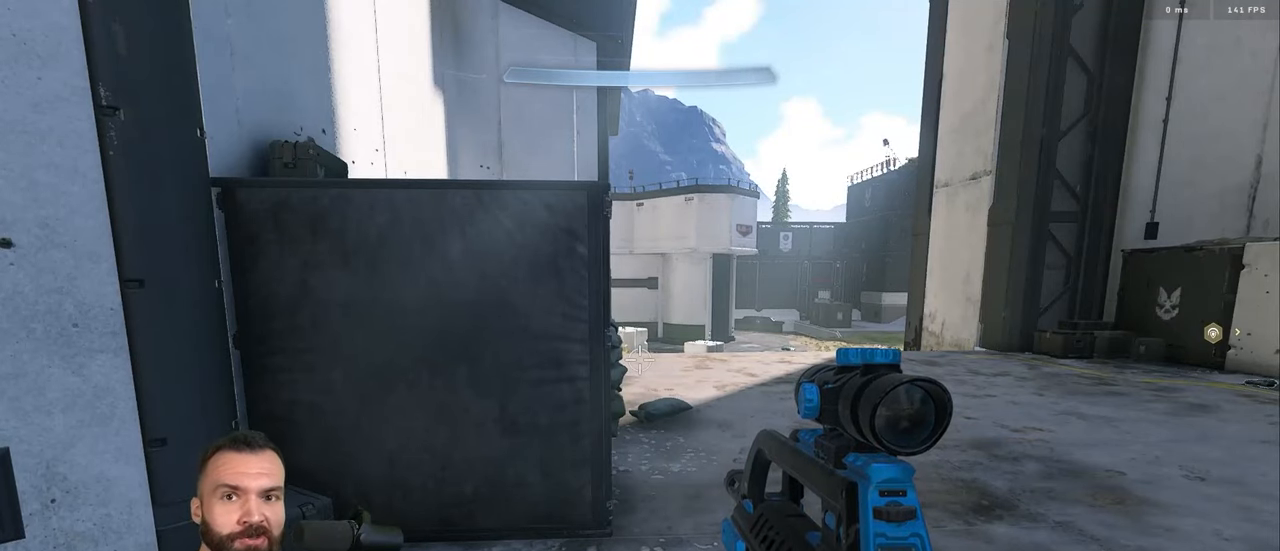
{"buttons": [], "left_stick": "center", "right_stick": "center", "events": []}
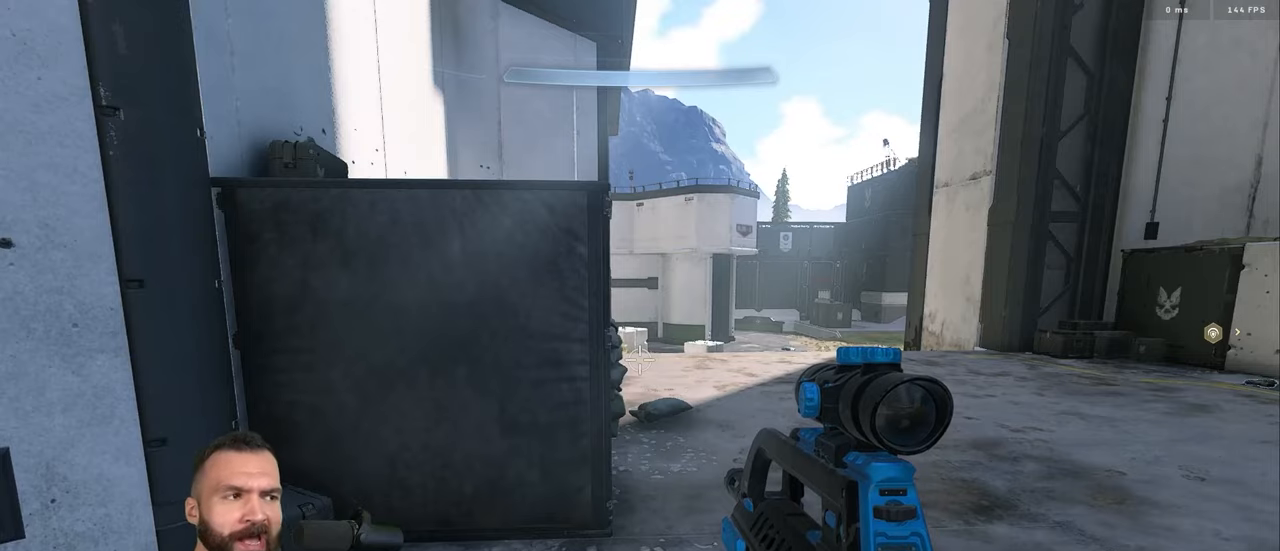
{"buttons": [], "left_stick": "center", "right_stick": "center", "events": []}